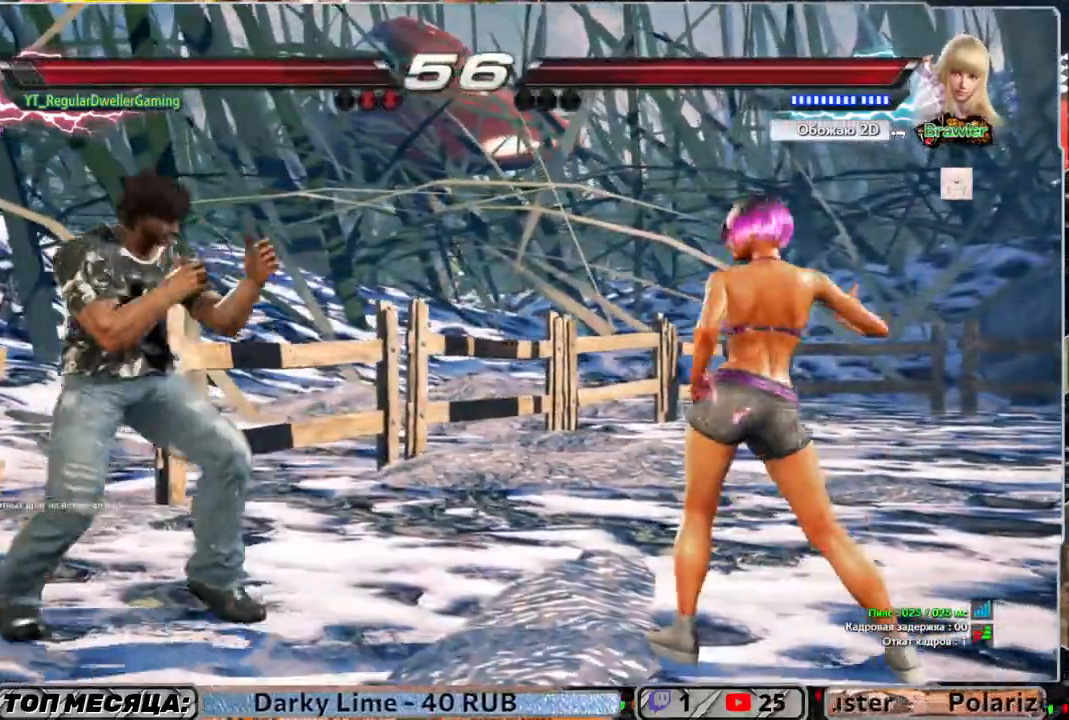
Gameplay with a controller (PlayStation layout); each line is a JSON object with the inputs held at the frame after it. "events" lists button and stick changes between this image and that frame as [ms after this image, input, new state], when the widget could be followed in between.
{"buttons": ["SQUARE", "DPAD_RIGHT"], "left_stick": "center", "right_stick": "center", "events": [[67, "DPAD_RIGHT", "down"], [83, "TRIANGLE", "down"], [167, "TRIANGLE", "up"], [217, "SQUARE", "down"], [283, "SQUARE", "up"], [350, "SQUARE", "down"], [417, "SQUARE", "up"], [450, "SQUARE", "down"]]}
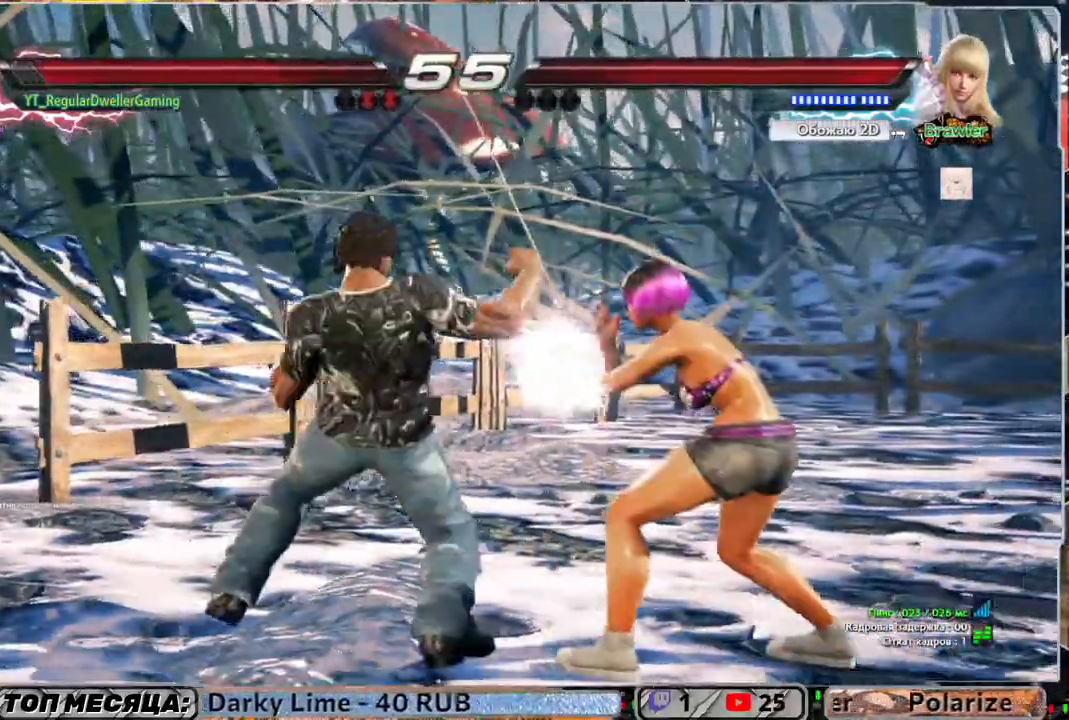
{"buttons": [], "left_stick": "center", "right_stick": "center", "events": [[17, "SQUARE", "up"], [83, "SQUARE", "down"], [150, "SQUARE", "up"], [217, "SQUARE", "down"], [367, "SQUARE", "up"], [383, "DPAD_RIGHT", "up"]]}
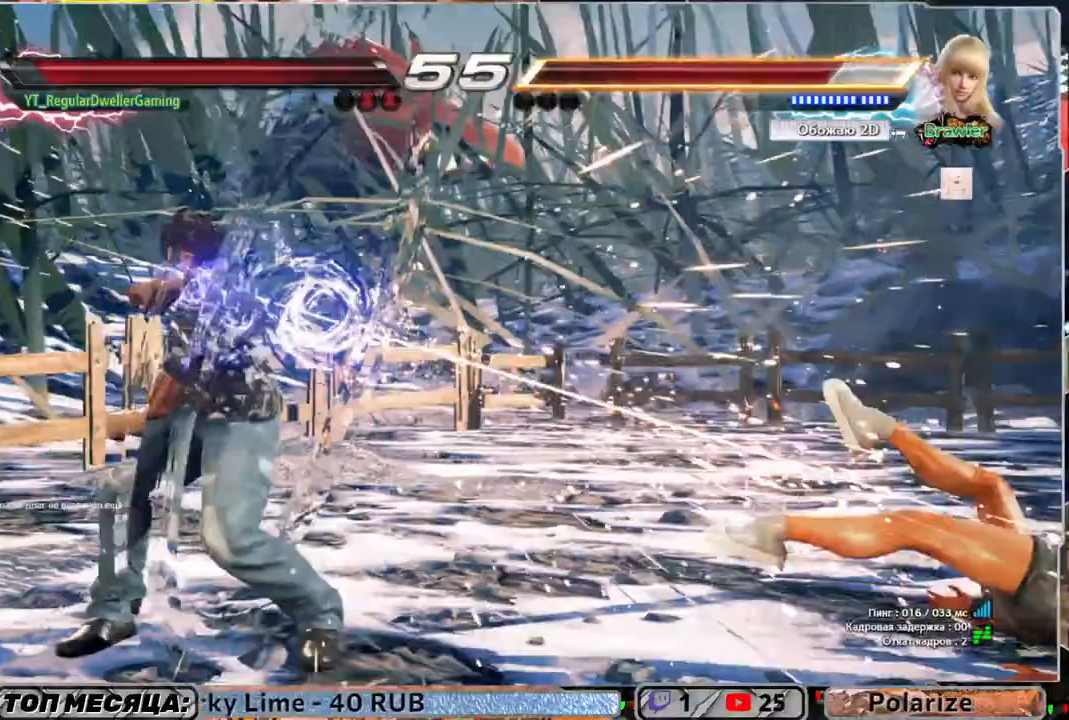
{"buttons": ["DPAD_RIGHT"], "left_stick": "center", "right_stick": "center", "events": [[67, "DPAD_LEFT", "down"], [167, "DPAD_LEFT", "up"], [283, "DPAD_RIGHT", "down"], [367, "DPAD_RIGHT", "up"], [433, "DPAD_RIGHT", "down"]]}
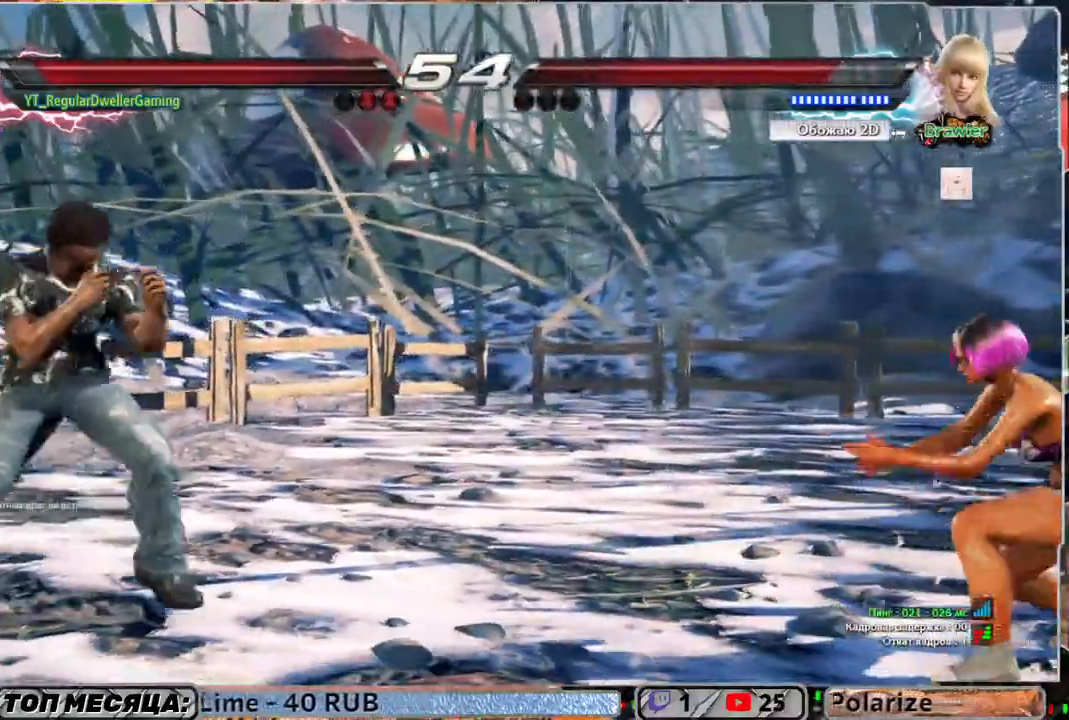
{"buttons": [], "left_stick": "center", "right_stick": "center", "events": [[17, "DPAD_RIGHT", "up"], [83, "R1", "down"], [167, "R1", "up"]]}
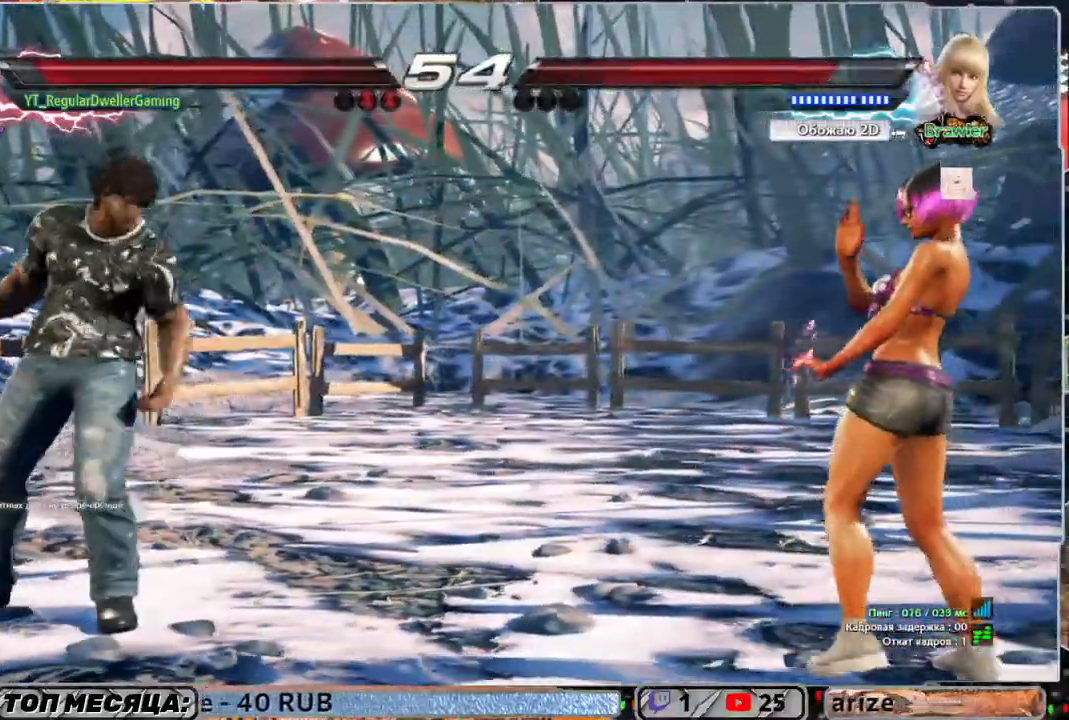
{"buttons": [], "left_stick": "center", "right_stick": "center", "events": [[300, "DPAD_DOWN", "down"], [367, "DPAD_DOWN", "up"]]}
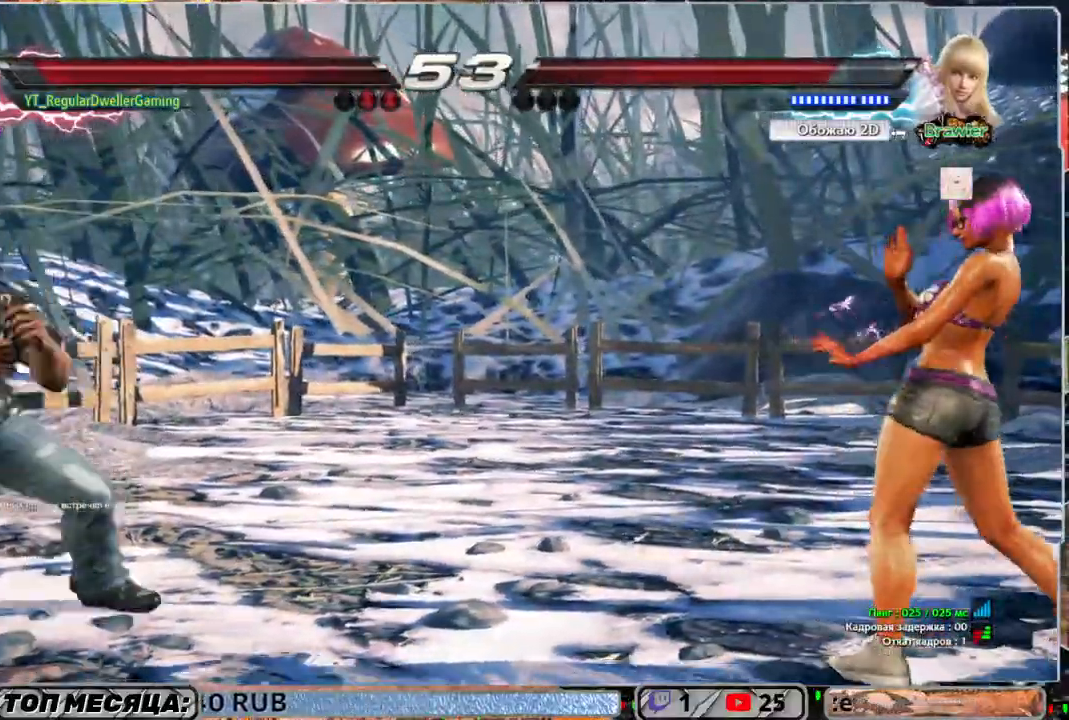
{"buttons": ["DPAD_RIGHT"], "left_stick": "center", "right_stick": "center", "events": [[67, "DPAD_RIGHT", "down"], [133, "DPAD_RIGHT", "up"], [200, "DPAD_RIGHT", "down"], [367, "TRIANGLE", "down"], [433, "TRIANGLE", "up"]]}
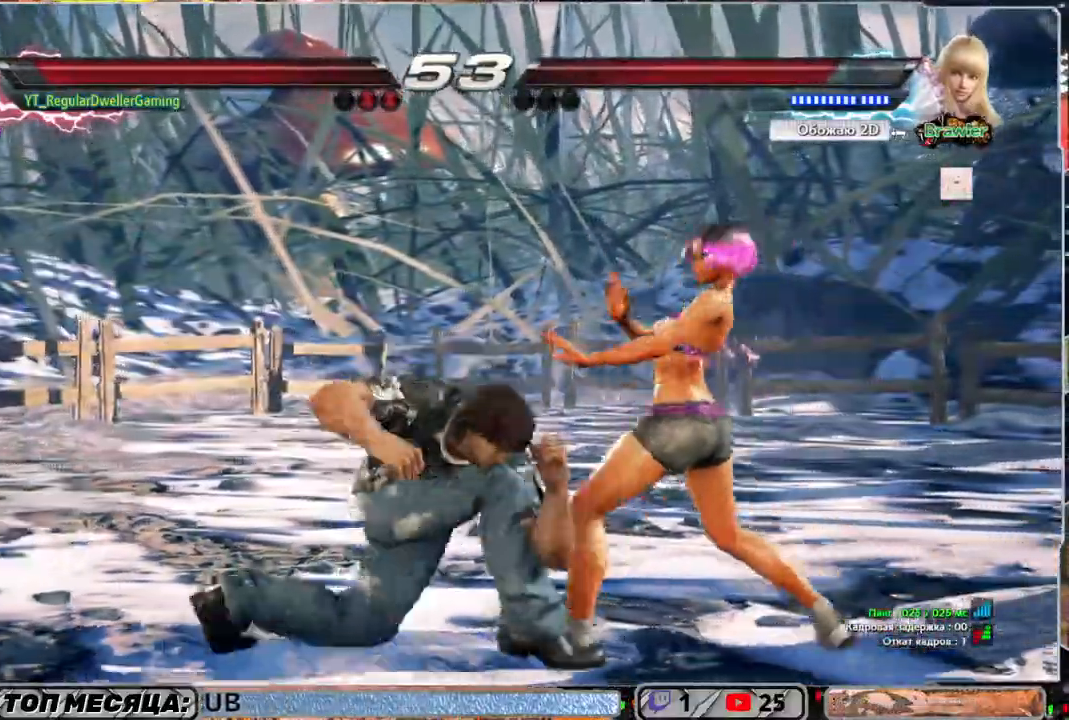
{"buttons": ["SQUARE", "DPAD_RIGHT"], "left_stick": "center", "right_stick": "center", "events": [[50, "SQUARE", "down"], [233, "SQUARE", "up"], [283, "SQUARE", "down"]]}
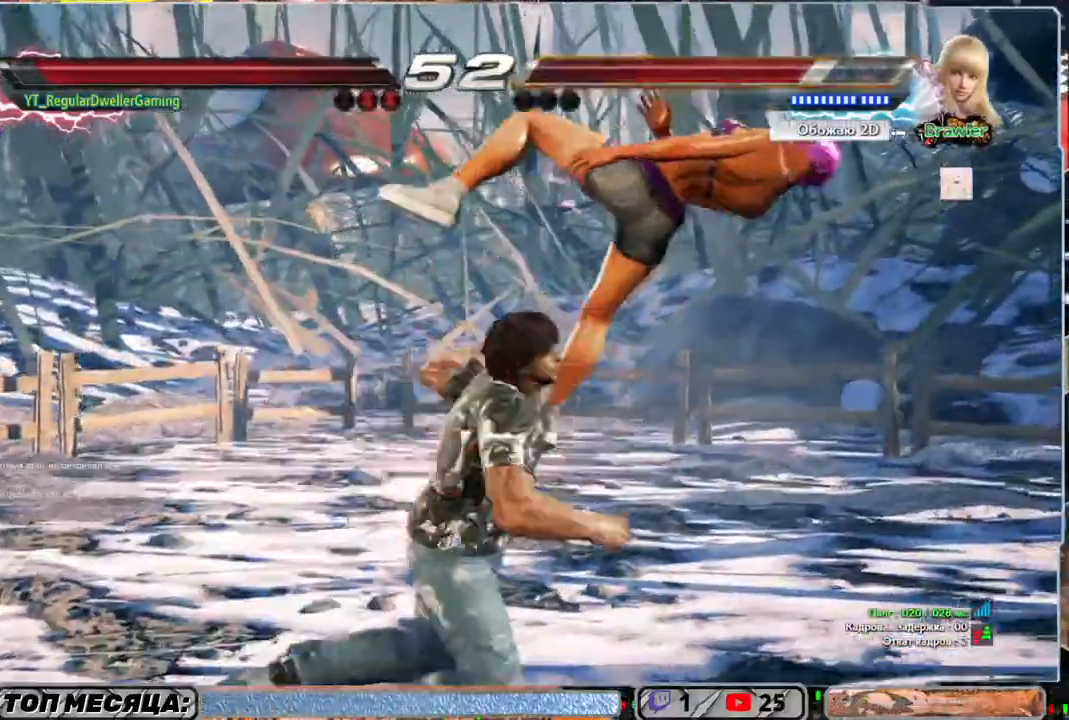
{"buttons": ["DPAD_LEFT"], "left_stick": "center", "right_stick": "center", "events": [[150, "SQUARE", "up"], [217, "DPAD_RIGHT", "up"], [467, "R1", "down"], [500, "DPAD_LEFT", "down"], [500, "R1", "up"]]}
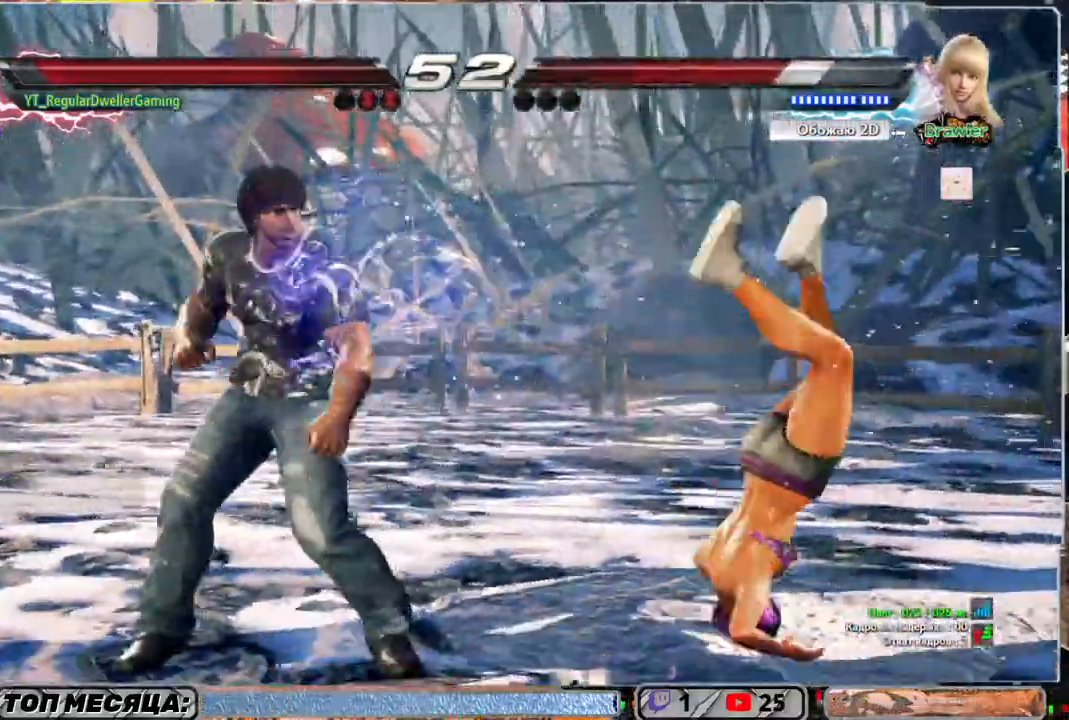
{"buttons": ["DPAD_RIGHT"], "left_stick": "center", "right_stick": "center"}
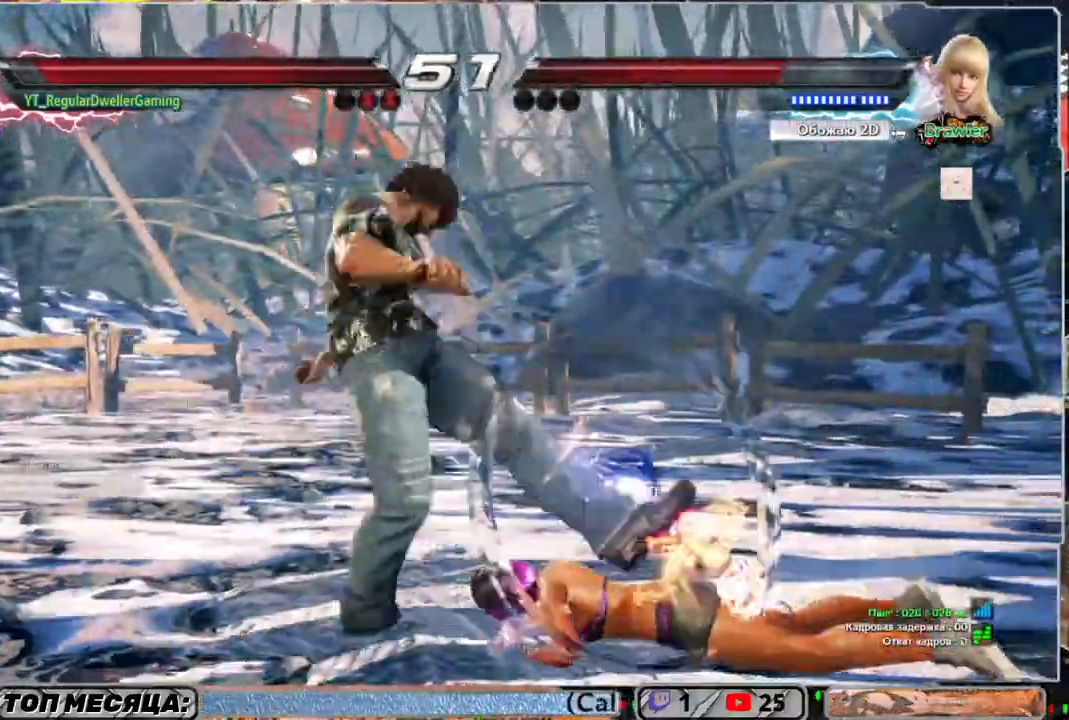
{"buttons": [], "left_stick": "center", "right_stick": "center", "events": [[200, "DPAD_RIGHT", "up"], [400, "DPAD_DOWN", "down"], [500, "DPAD_DOWN", "up"]]}
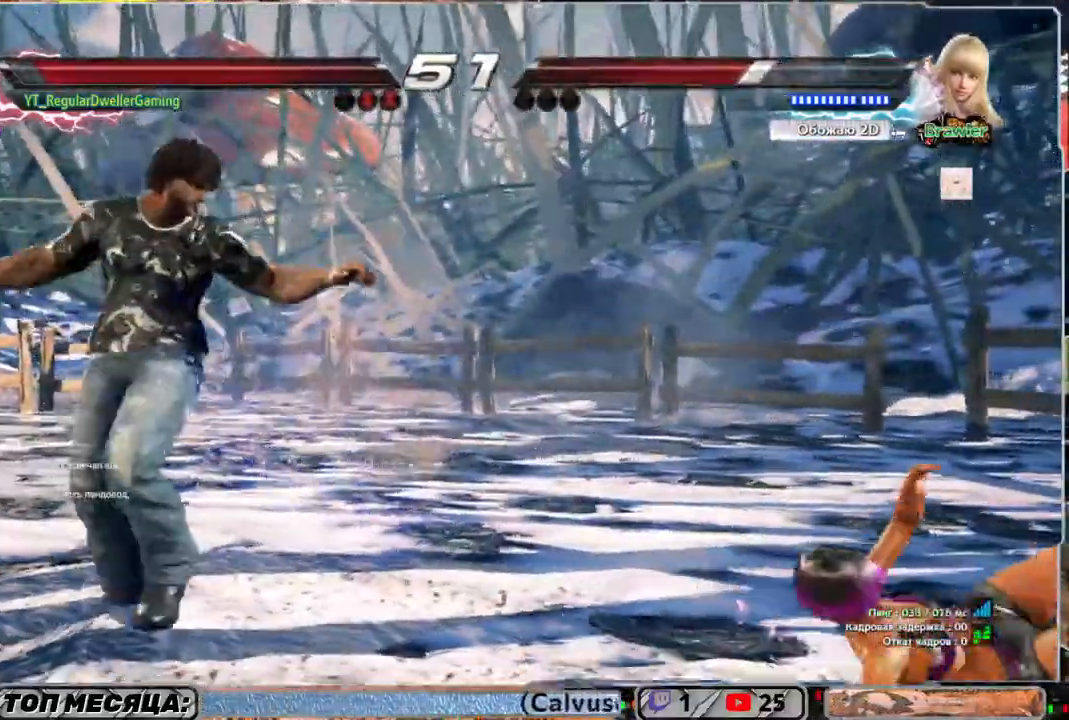
{"buttons": ["DPAD_RIGHT"], "left_stick": "center", "right_stick": "center", "events": [[100, "DPAD_RIGHT", "down"], [167, "DPAD_RIGHT", "up"], [217, "DPAD_RIGHT", "down"], [400, "TRIANGLE", "down"], [500, "TRIANGLE", "up"]]}
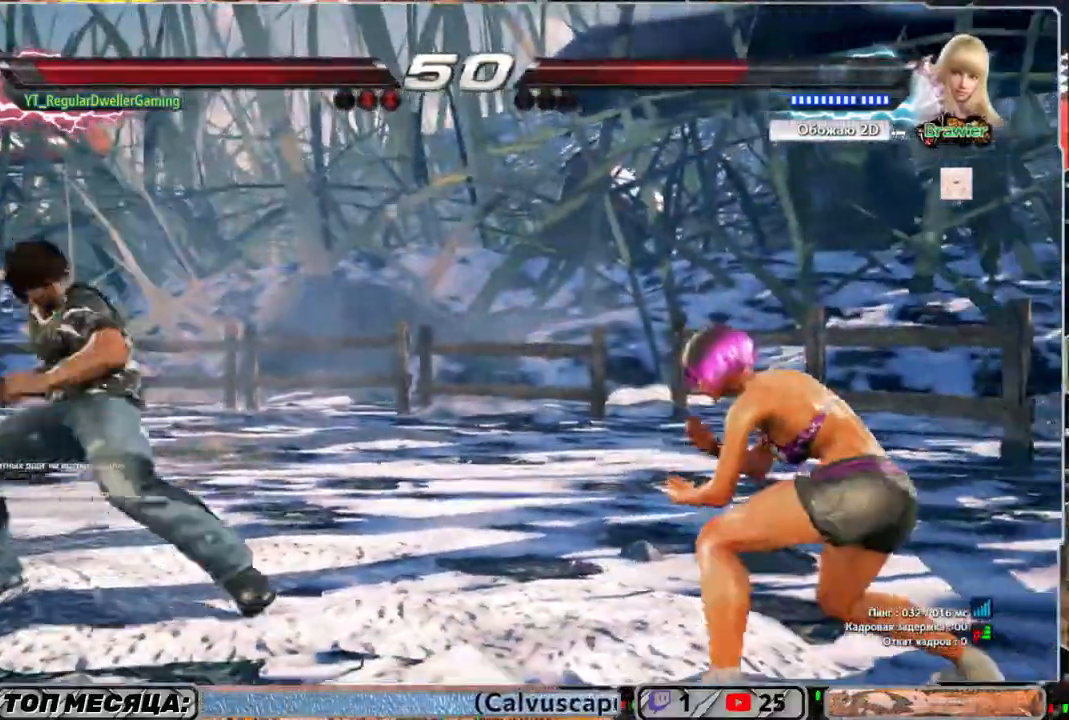
{"buttons": ["DPAD_LEFT"], "left_stick": "center", "right_stick": "center", "events": [[67, "SQUARE", "down"], [117, "SQUARE", "up"], [150, "DPAD_RIGHT", "up"], [450, "DPAD_LEFT", "down"]]}
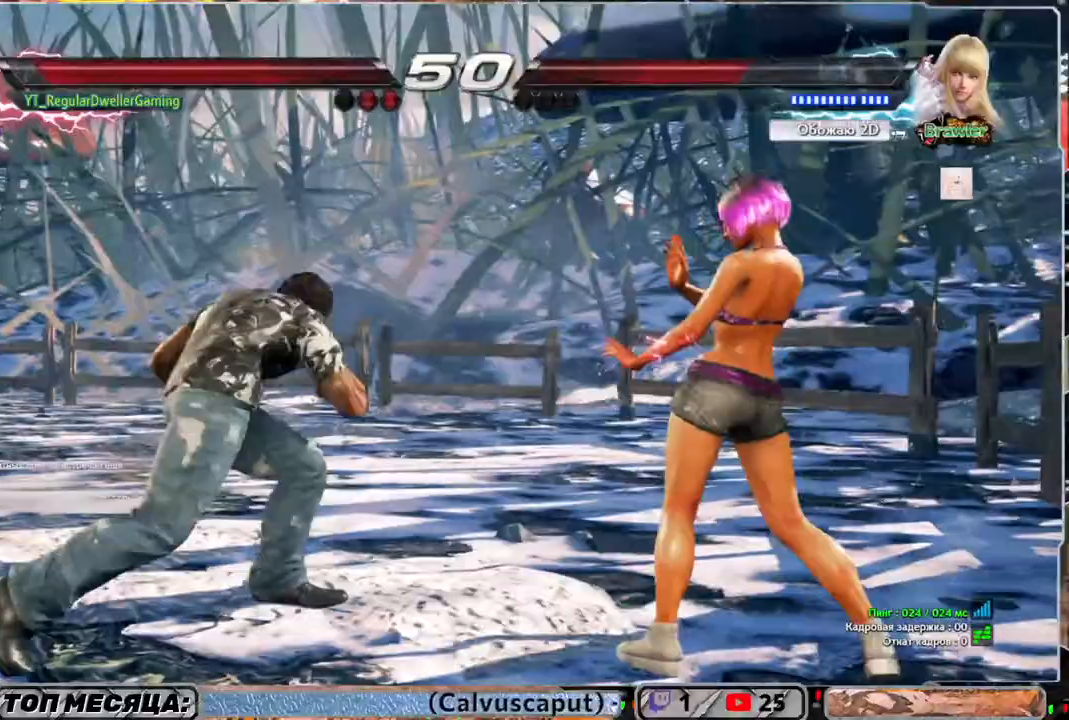
{"buttons": ["DPAD_LEFT"], "left_stick": "center", "right_stick": "center", "events": [[50, "DPAD_LEFT", "up"], [117, "DPAD_LEFT", "down"], [150, "DPAD_LEFT", "up"], [217, "DPAD_LEFT", "down"]]}
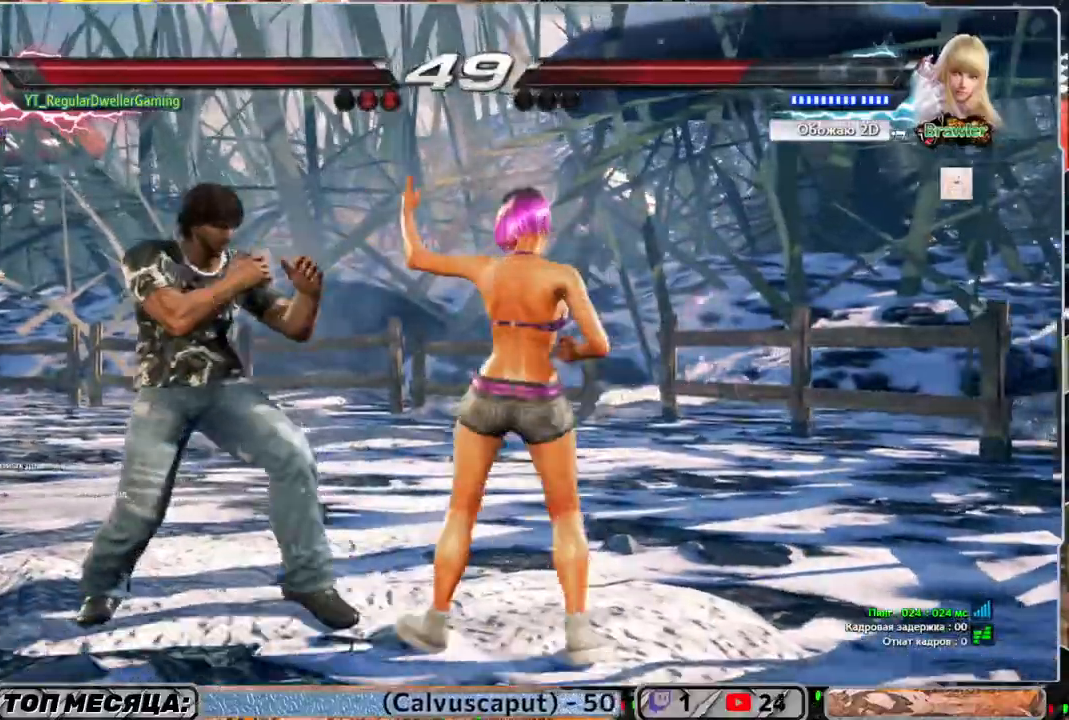
{"buttons": ["DPAD_DOWN", "DPAD_LEFT"], "left_stick": "center", "right_stick": "center", "events": [[217, "DPAD_DOWN", "down"], [217, "DPAD_LEFT", "up"], [300, "DPAD_LEFT", "down"]]}
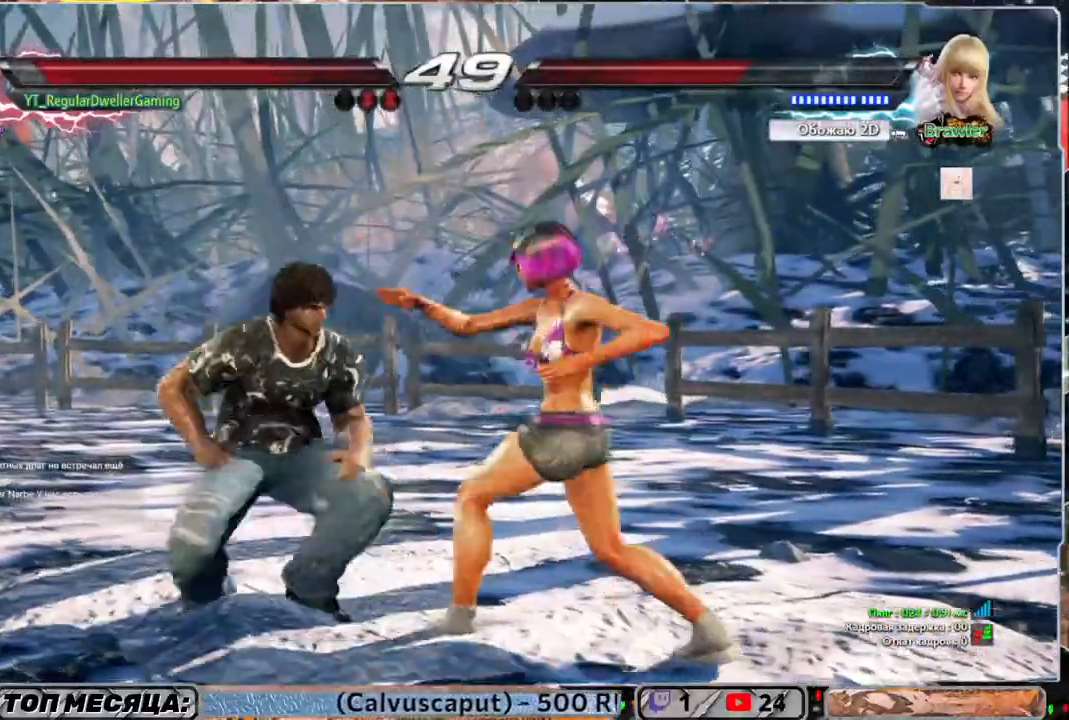
{"buttons": ["DPAD_LEFT"], "left_stick": "center", "right_stick": "center", "events": [[217, "DPAD_DOWN", "up"]]}
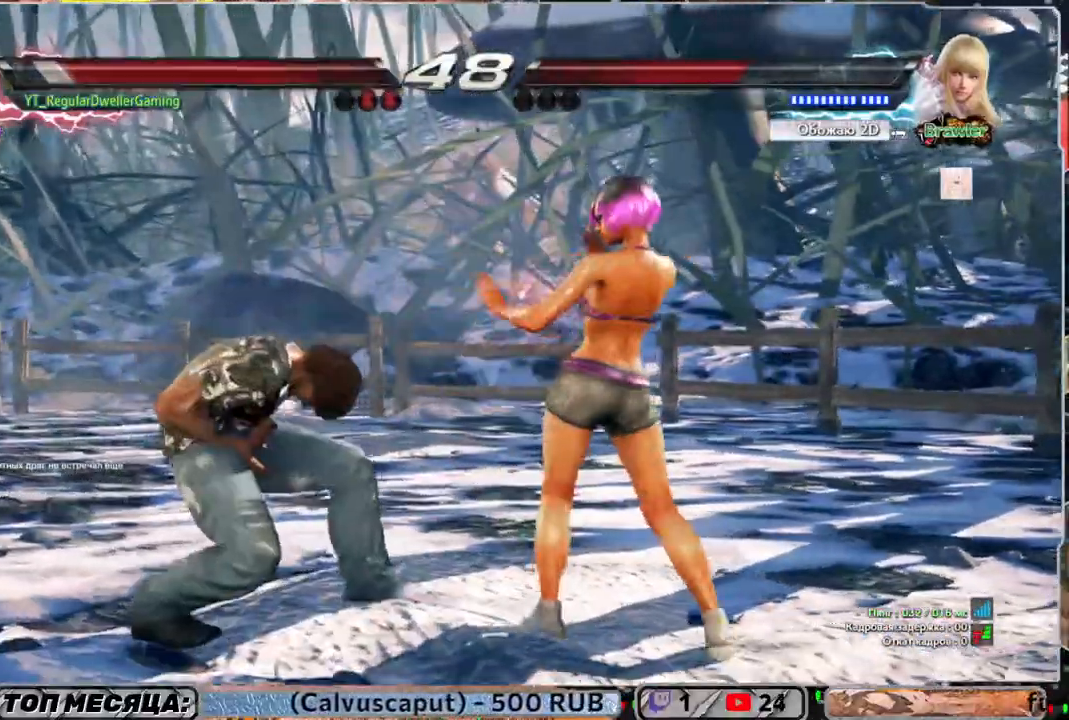
{"buttons": ["DPAD_LEFT"], "left_stick": "center", "right_stick": "center", "events": [[100, "DPAD_LEFT", "up"], [150, "DPAD_LEFT", "down"]]}
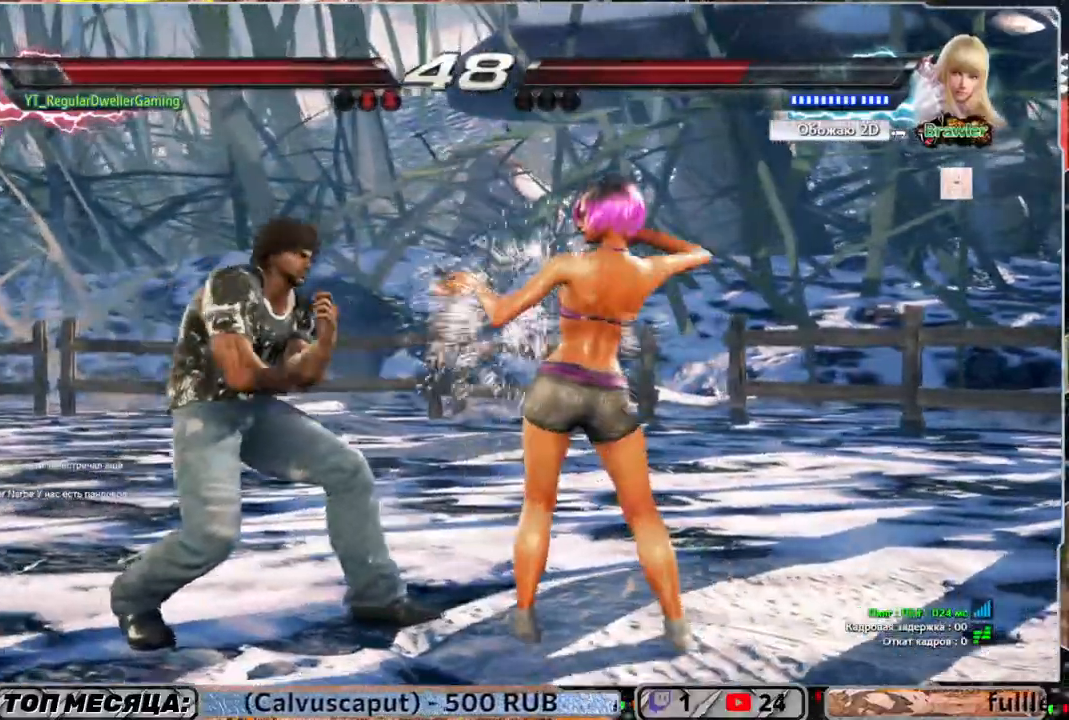
{"buttons": ["DPAD_DOWN", "DPAD_LEFT"], "left_stick": "center", "right_stick": "center", "events": [[150, "DPAD_DOWN", "down"], [183, "DPAD_LEFT", "up"], [467, "DPAD_LEFT", "down"]]}
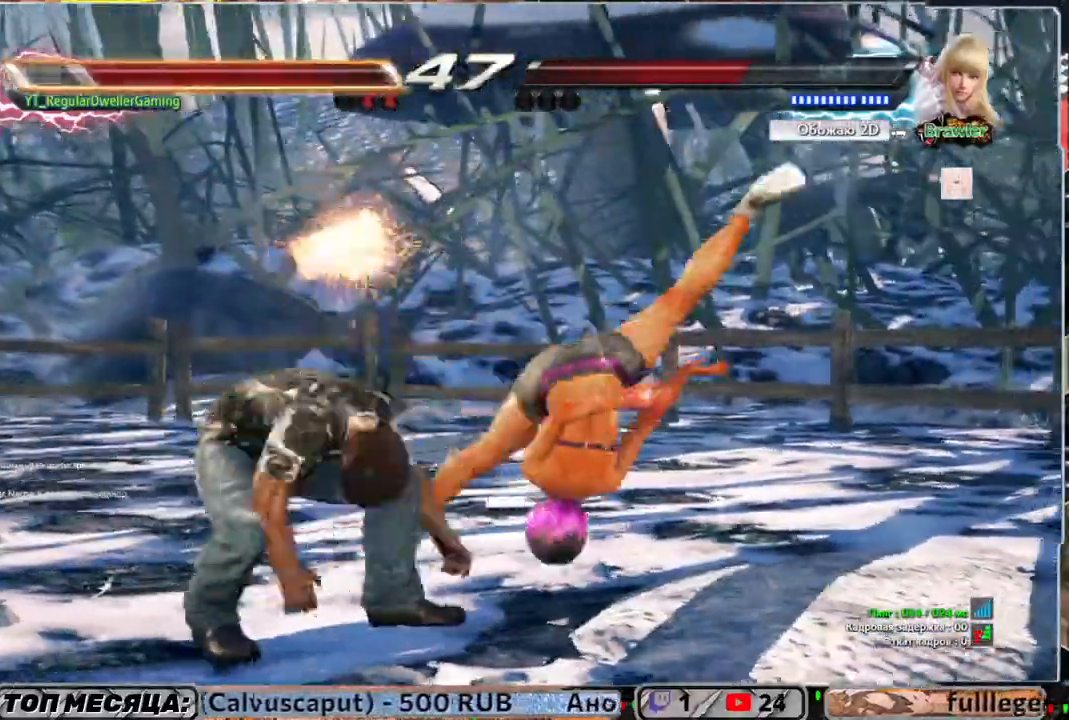
{"buttons": ["DPAD_LEFT"], "left_stick": "center", "right_stick": "center", "events": [[33, "DPAD_DOWN", "up"]]}
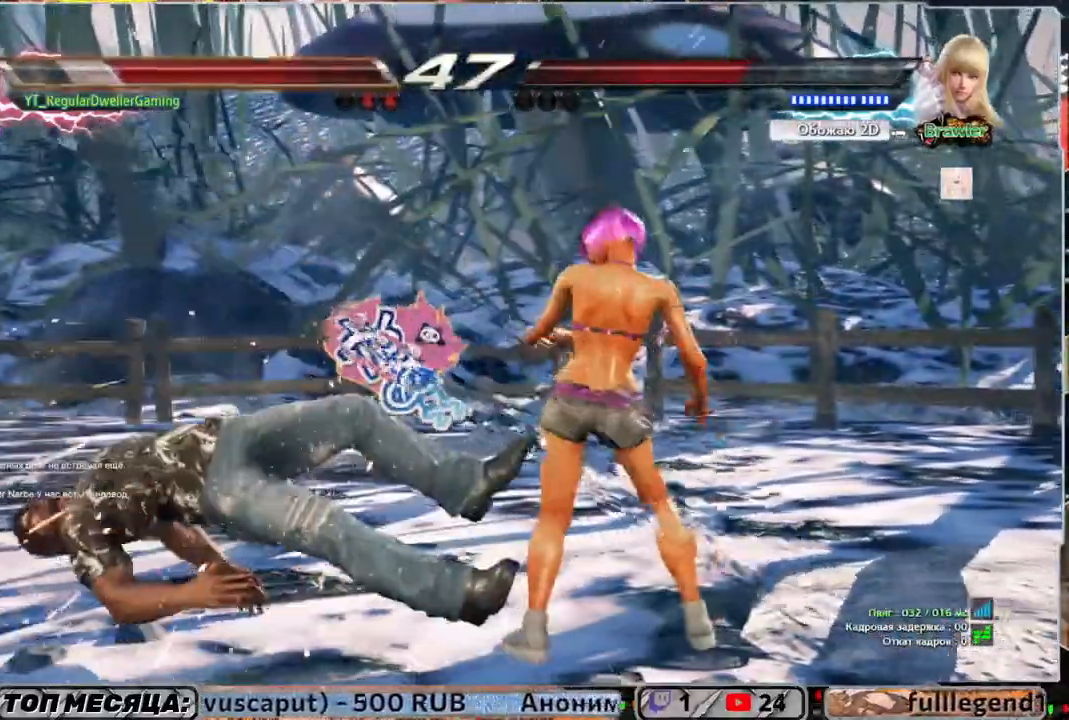
{"buttons": [], "left_stick": "center", "right_stick": "center", "events": [[133, "DPAD_LEFT", "up"], [250, "DPAD_UP", "down"], [350, "DPAD_UP", "up"]]}
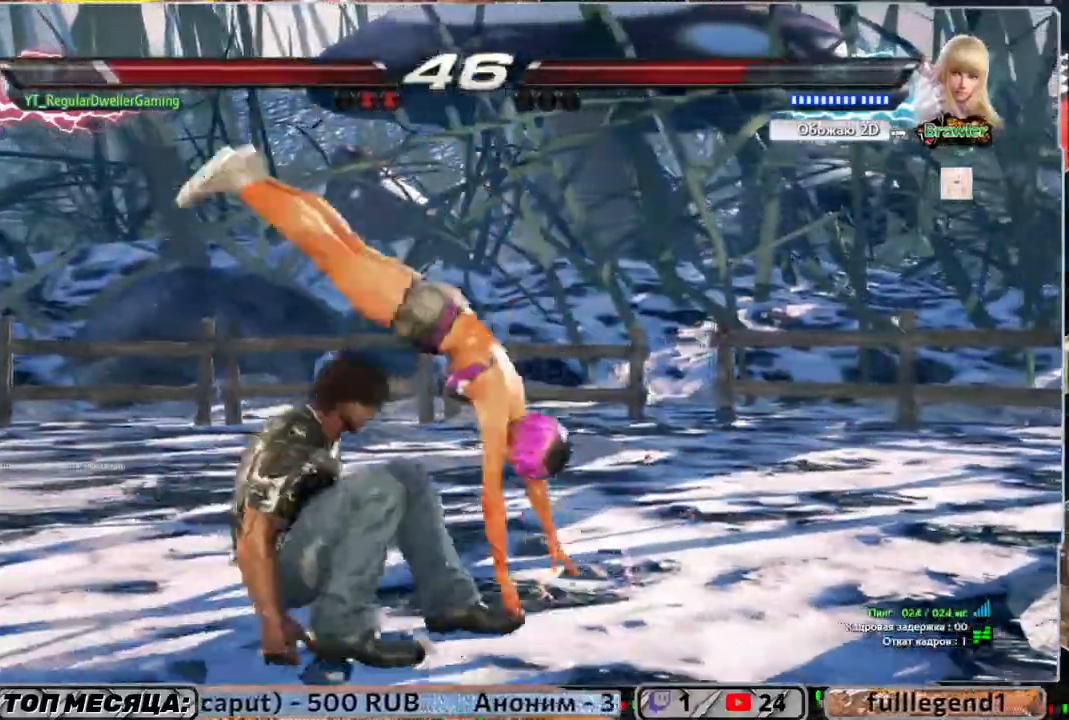
{"buttons": ["DPAD_LEFT"], "left_stick": "center", "right_stick": "center", "events": [[433, "DPAD_LEFT", "down"]]}
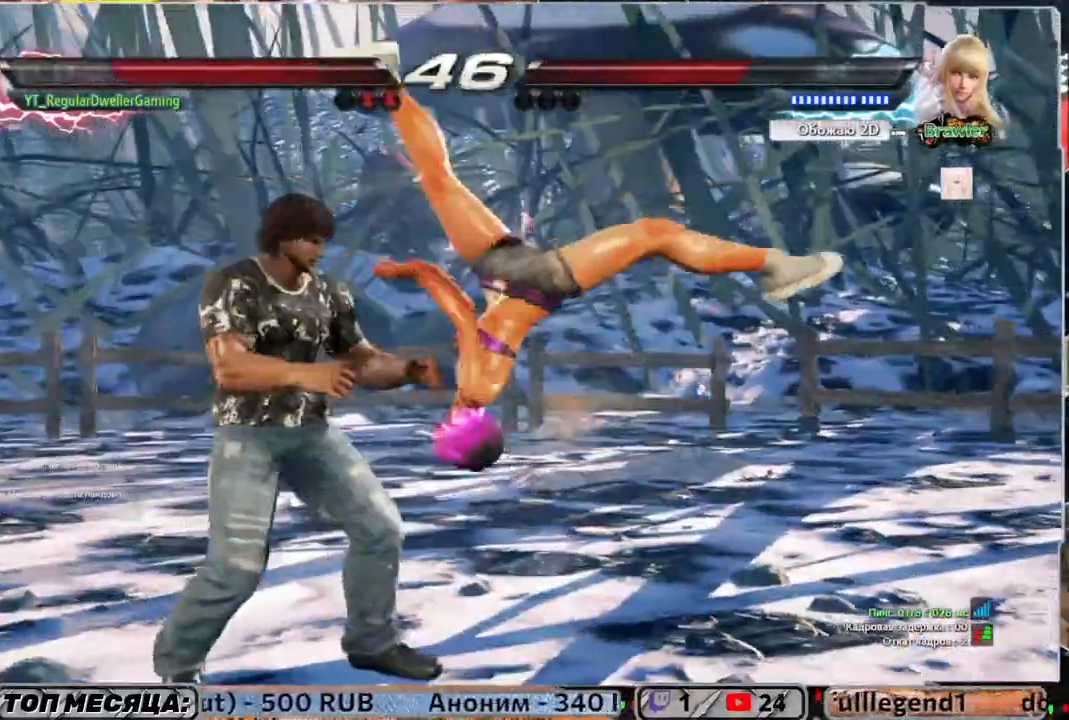
{"buttons": ["DPAD_LEFT"], "left_stick": "center", "right_stick": "center", "events": [[167, "DPAD_LEFT", "up"], [483, "DPAD_LEFT", "down"]]}
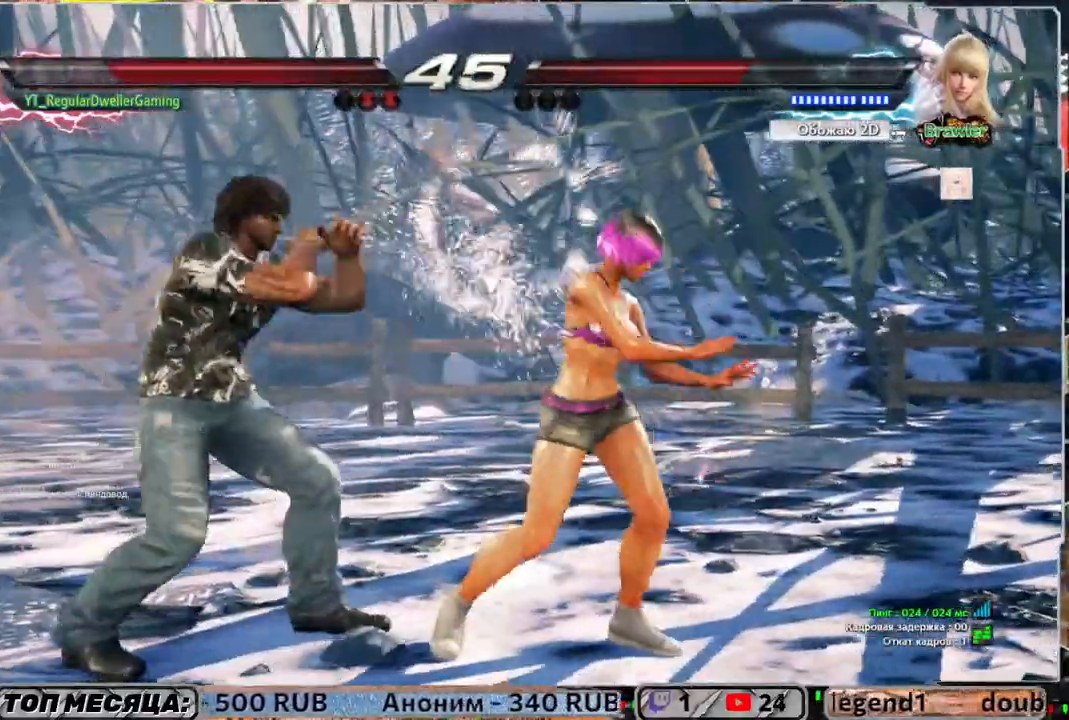
{"buttons": ["DPAD_DOWN"], "left_stick": "center", "right_stick": "center", "events": [[67, "DPAD_LEFT", "up"], [117, "DPAD_LEFT", "down"], [233, "DPAD_LEFT", "up"], [267, "DPAD_LEFT", "down"], [300, "DPAD_DOWN", "down"], [300, "DPAD_LEFT", "up"]]}
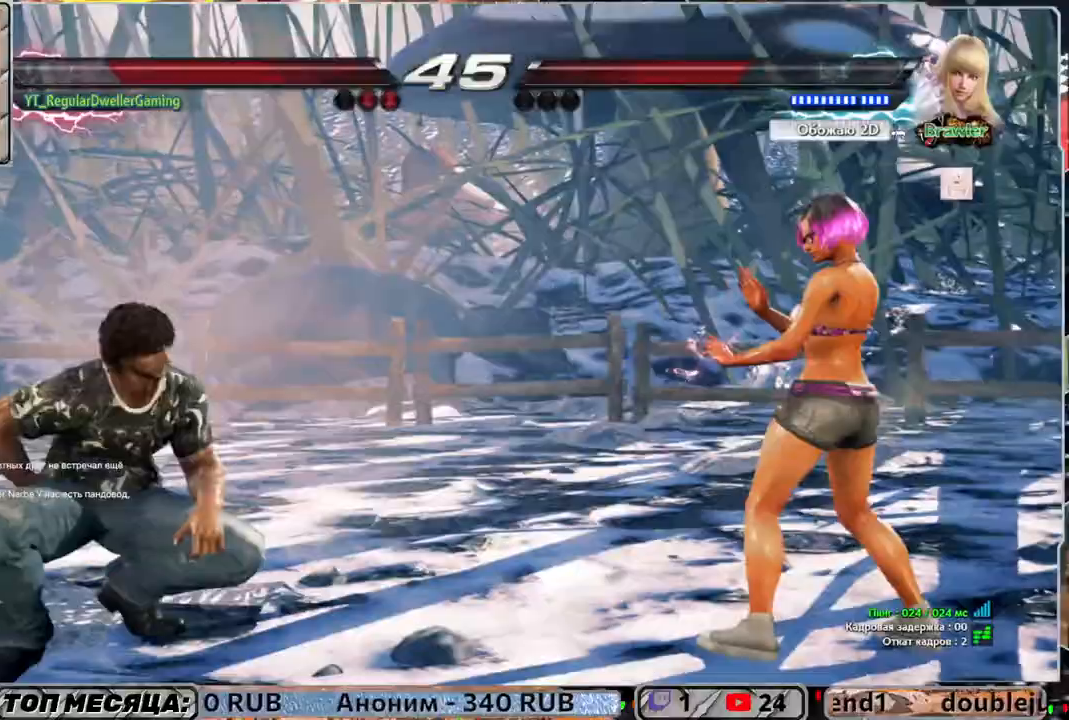
{"buttons": ["DPAD_LEFT"], "left_stick": "center", "right_stick": "center", "events": [[67, "DPAD_DOWN", "up"], [133, "DPAD_LEFT", "down"], [200, "DPAD_LEFT", "up"], [300, "DPAD_UP", "down"], [383, "DPAD_UP", "up"], [500, "DPAD_LEFT", "down"]]}
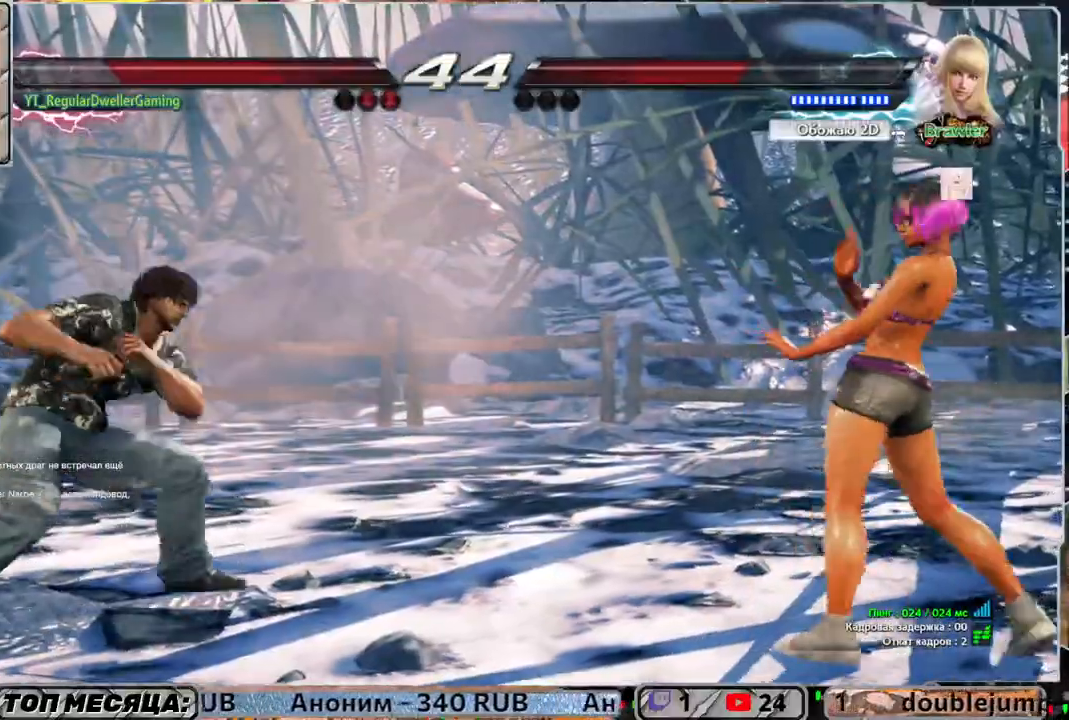
{"buttons": ["DPAD_RIGHT"], "left_stick": "center", "right_stick": "center", "events": [[50, "DPAD_LEFT", "up"], [133, "DPAD_LEFT", "down"], [233, "DPAD_LEFT", "up"], [317, "DPAD_RIGHT", "down"], [400, "DPAD_RIGHT", "up"], [467, "DPAD_RIGHT", "down"]]}
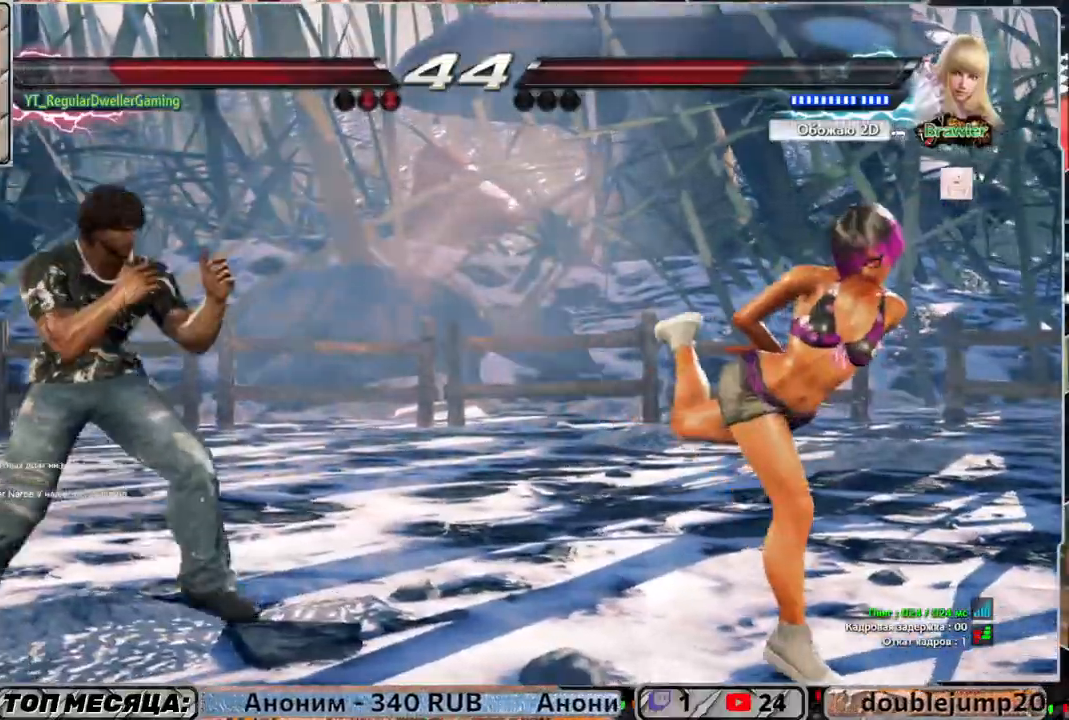
{"buttons": ["DPAD_RIGHT"], "left_stick": "center", "right_stick": "center", "events": [[33, "TRIANGLE", "down"], [117, "TRIANGLE", "up"], [200, "SQUARE", "down"], [350, "SQUARE", "up"], [400, "SQUARE", "down"], [500, "SQUARE", "up"]]}
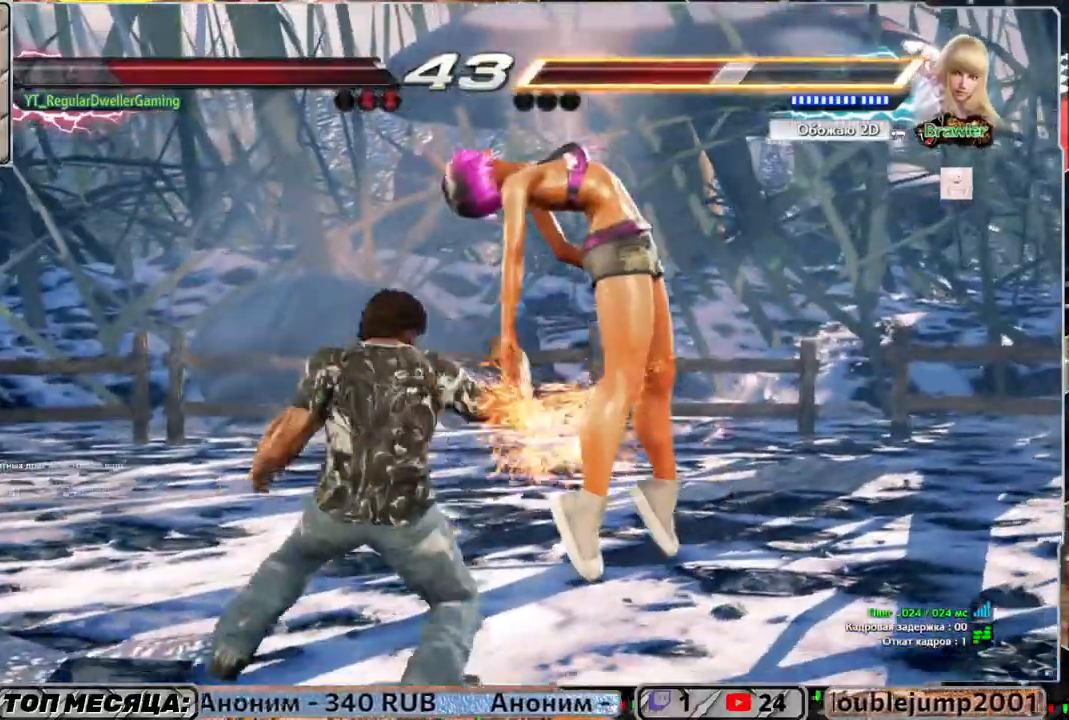
{"buttons": ["DPAD_RIGHT"], "left_stick": "center", "right_stick": "center", "events": [[50, "SQUARE", "down"], [117, "SQUARE", "up"], [167, "SQUARE", "down"], [367, "DPAD_RIGHT", "up"], [367, "SQUARE", "up"], [500, "DPAD_RIGHT", "down"]]}
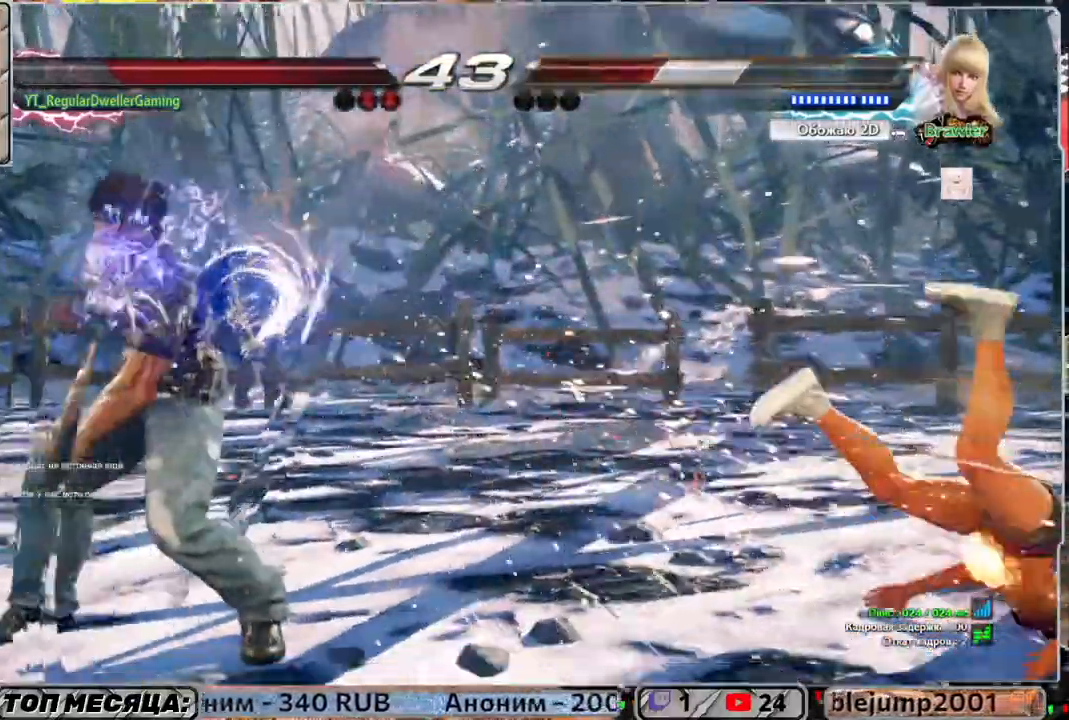
{"buttons": [], "left_stick": "center", "right_stick": "center", "events": [[67, "DPAD_RIGHT", "up"], [133, "DPAD_RIGHT", "down"], [200, "DPAD_RIGHT", "up"], [267, "DPAD_RIGHT", "down"], [333, "DPAD_RIGHT", "up"], [400, "R1", "down"], [467, "R1", "up"]]}